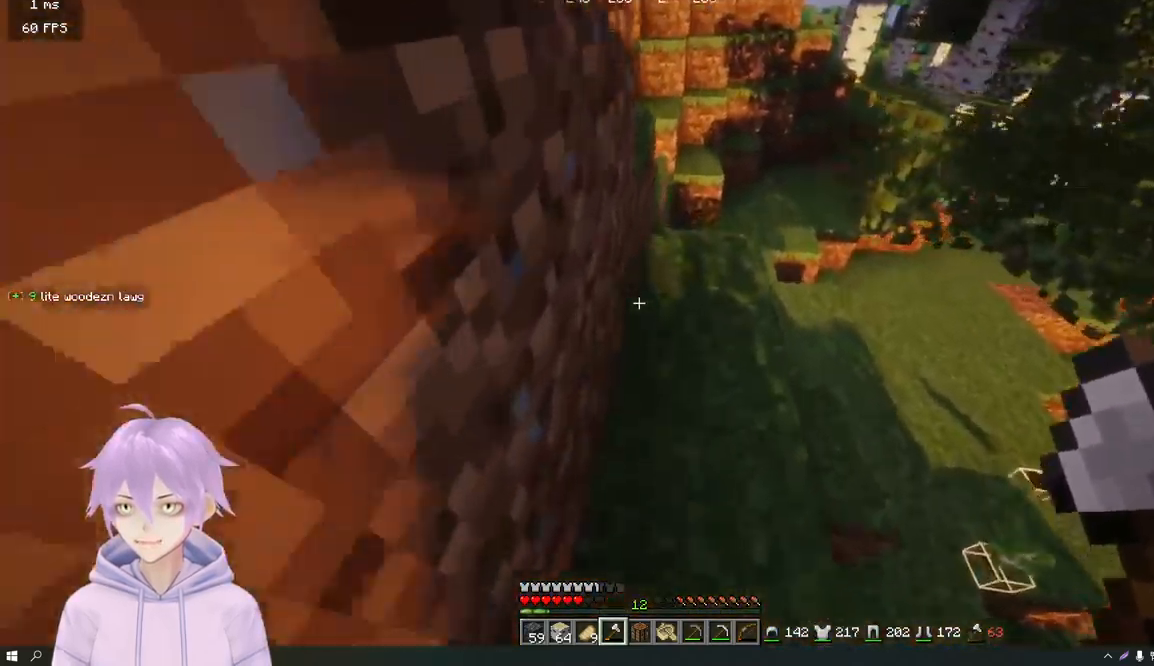
Gameplay with keyboard and mouse; each line is a JSON object with the keys and mouse buttons held at the frame after it. "events" lists presses ("down") and releases ("up") of "a", "d", "s", "w", "mouse_left" and "mouse_right" between this image and that frame as [ms after this image, input, new state], when the widget could be followed in between. "mouse_left", "mouse_right" = the "left", "right" buttons of the "mouse" list. No other keys are recorded. Fast repeated clicks can show as one long hold. Mouse movement is not recorded.
{"keys": ["w"], "mouse": [], "events": [[17, "d", "down"], [485, "d", "up"]]}
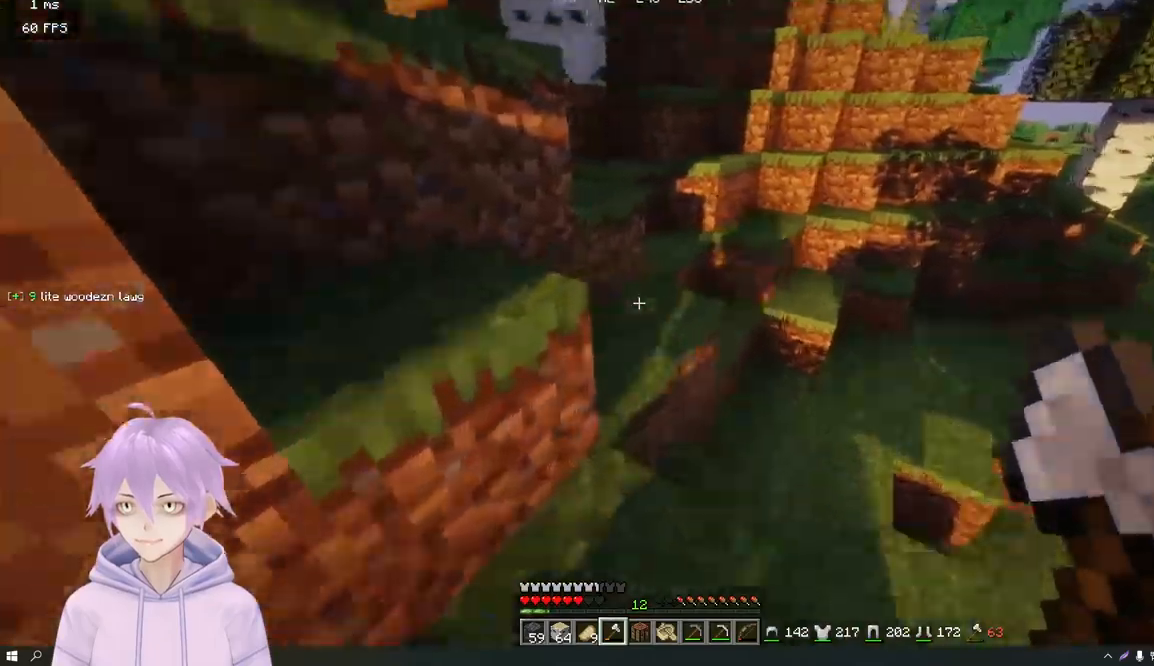
{"keys": ["w"], "mouse": [], "events": []}
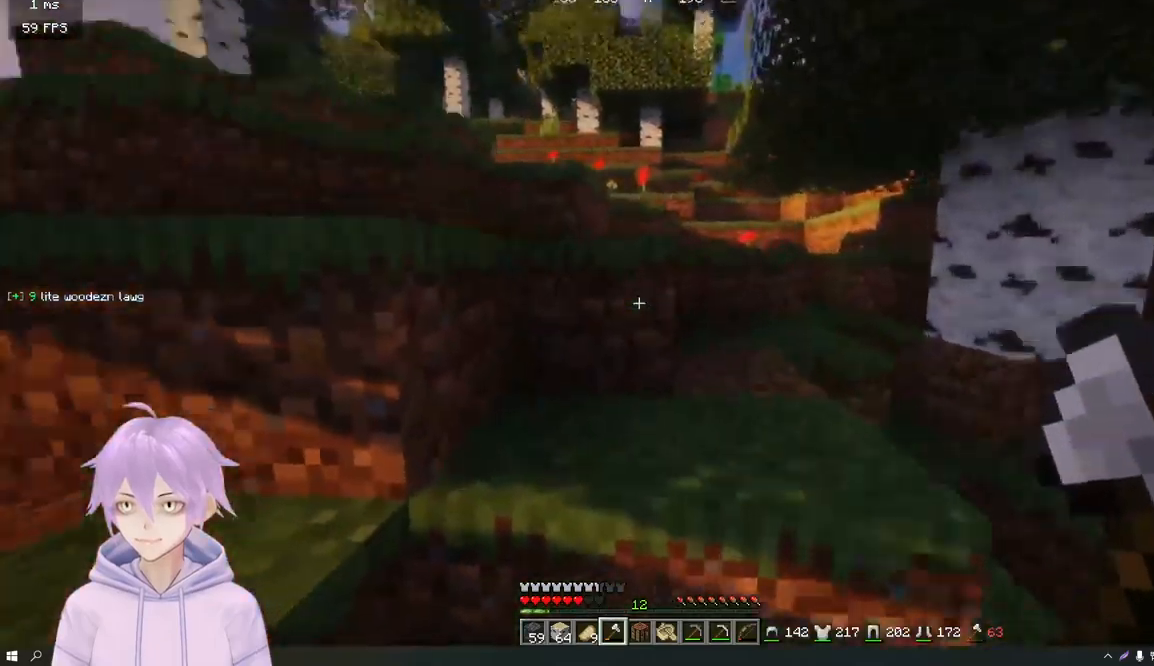
{"keys": ["w"], "mouse": [], "events": [[66, "a", "down"], [133, "a", "up"]]}
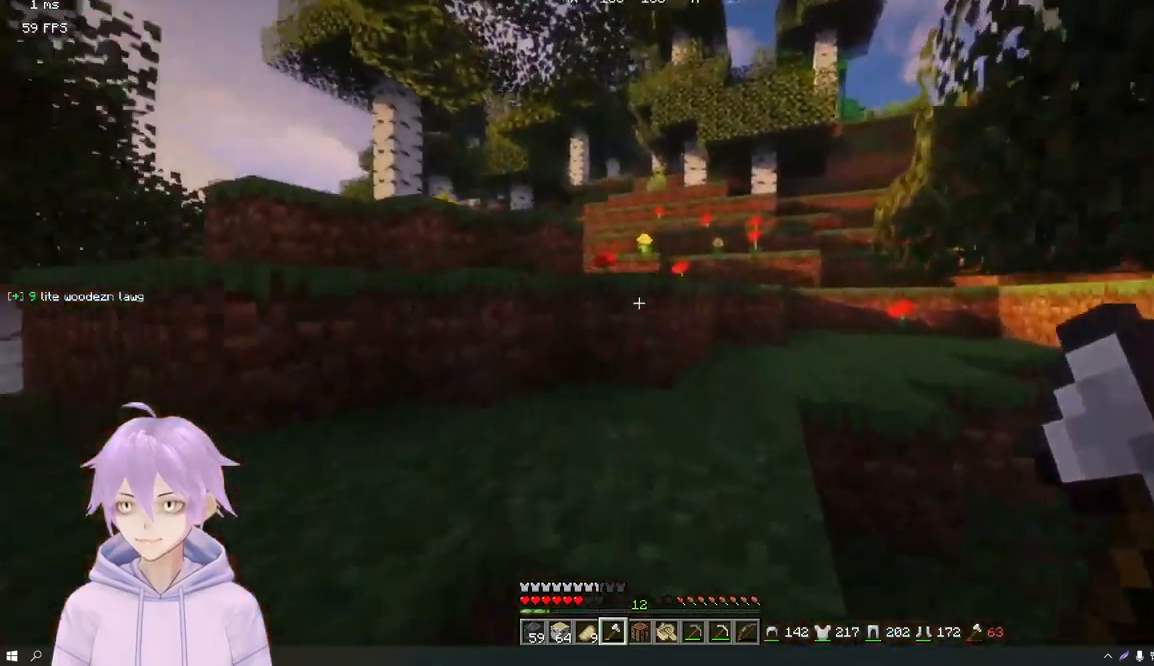
{"keys": ["w"], "mouse": [], "events": []}
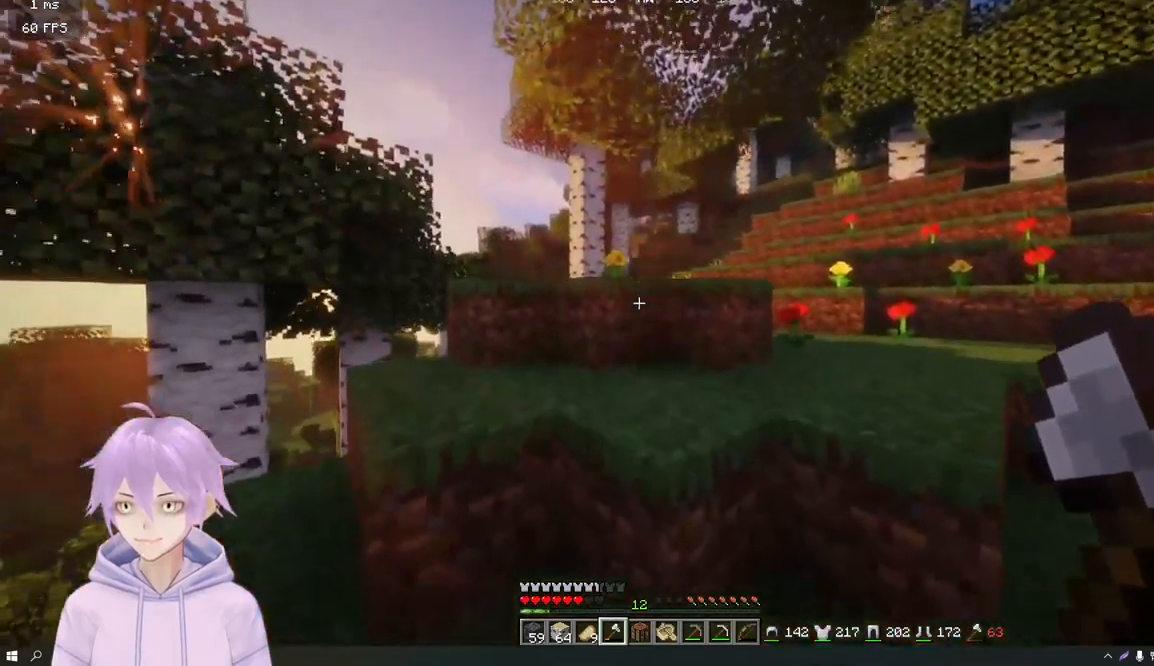
{"keys": ["w"], "mouse": [], "events": []}
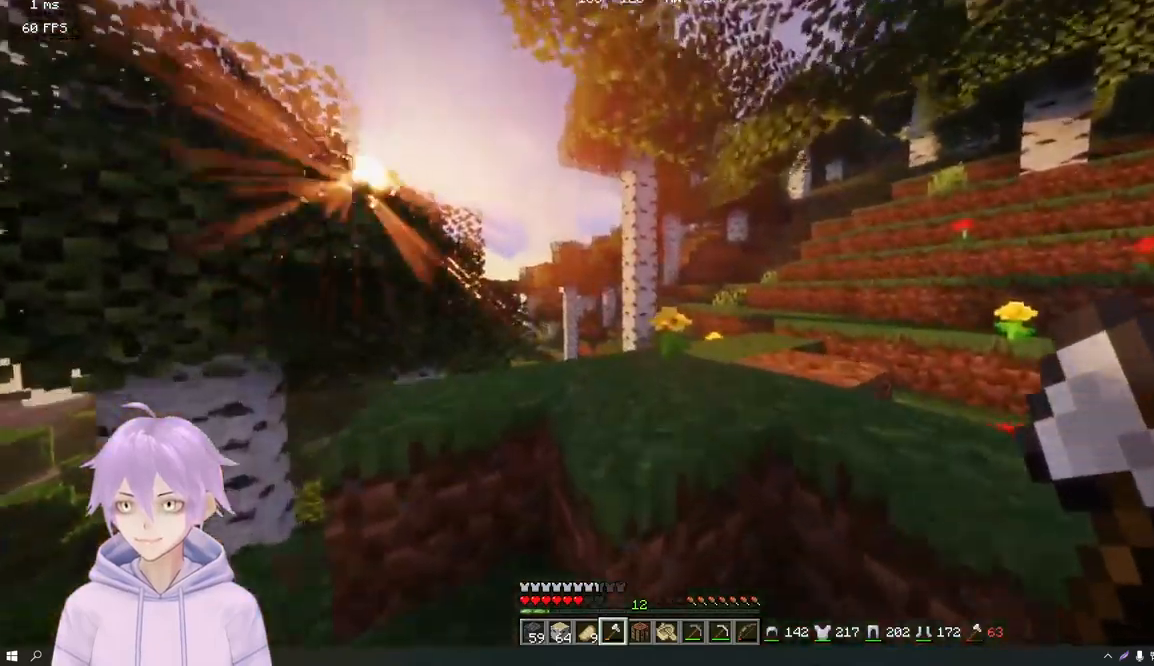
{"keys": ["w"], "mouse": [], "events": []}
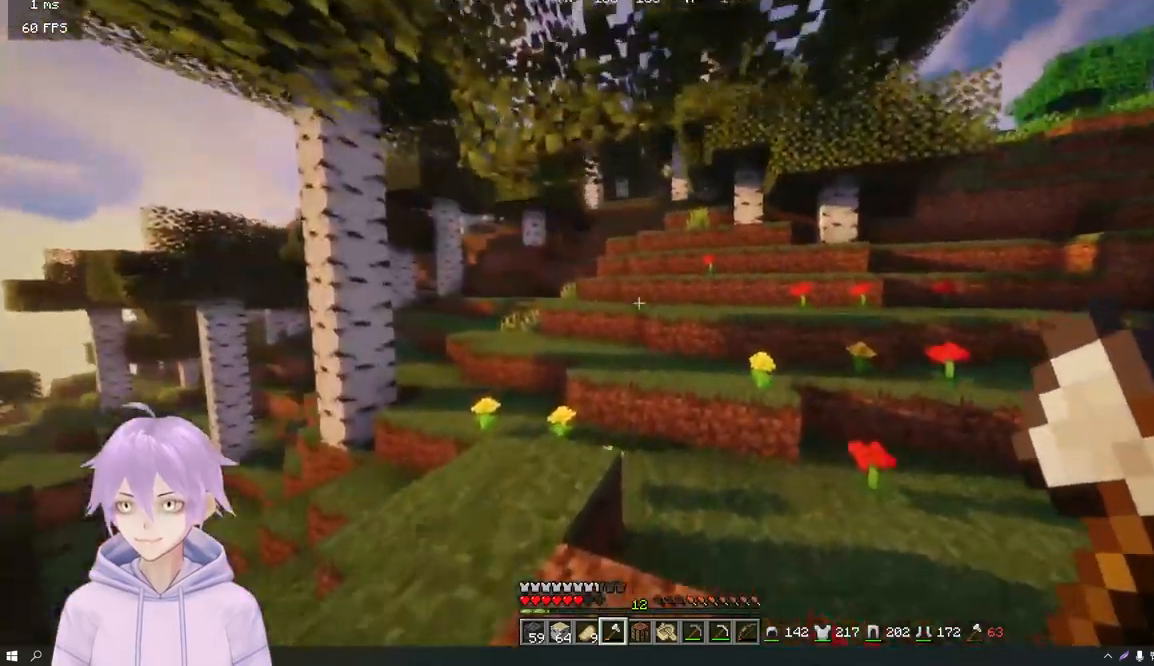
{"keys": ["w"], "mouse": [], "events": [[100, "a", "down"], [484, "a", "up"]]}
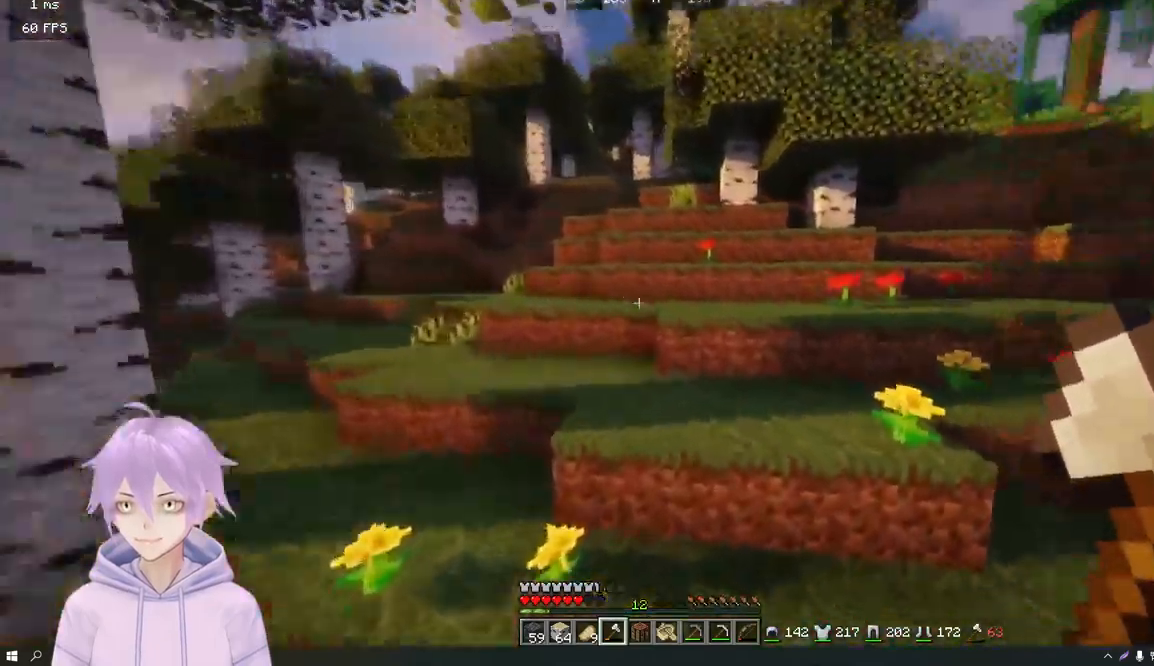
{"keys": ["d", "w"], "mouse": [], "events": [[301, "d", "down"]]}
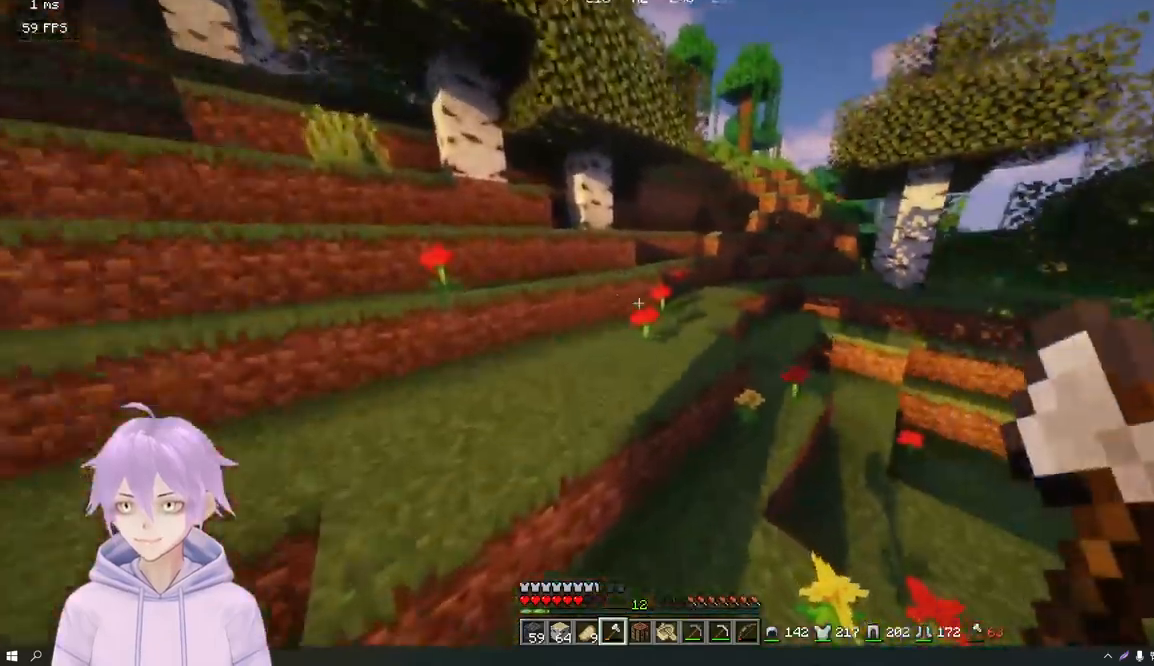
{"keys": ["a", "w"], "mouse": [], "events": [[283, "d", "up"], [484, "a", "down"]]}
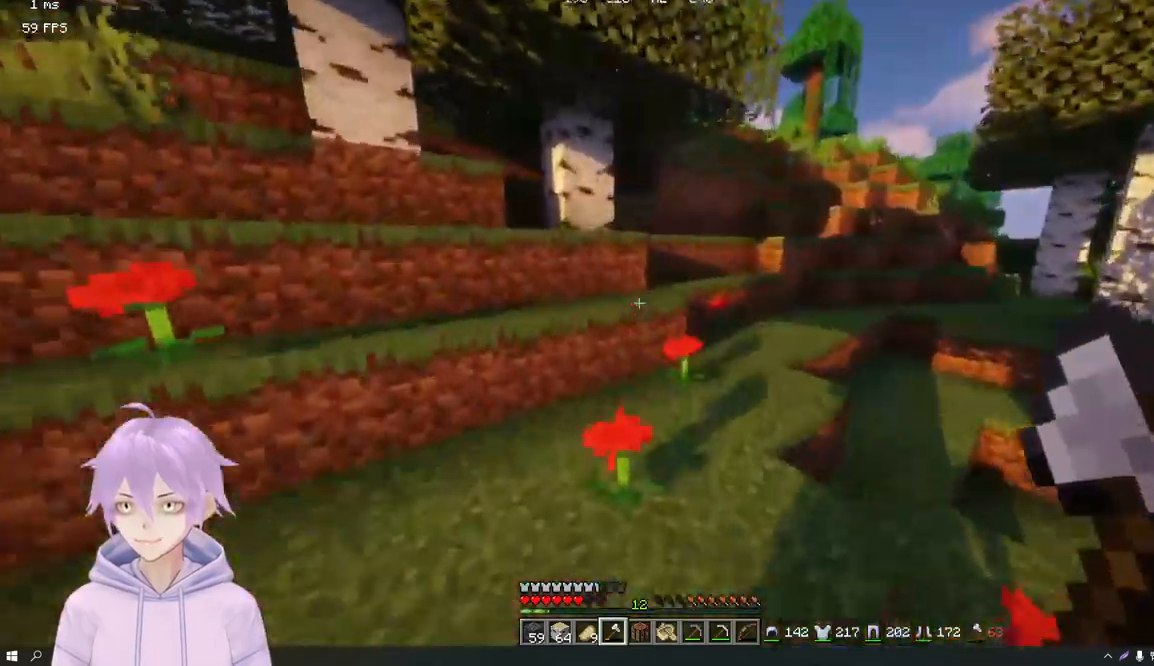
{"keys": ["w"], "mouse": [], "events": [[100, "a", "up"]]}
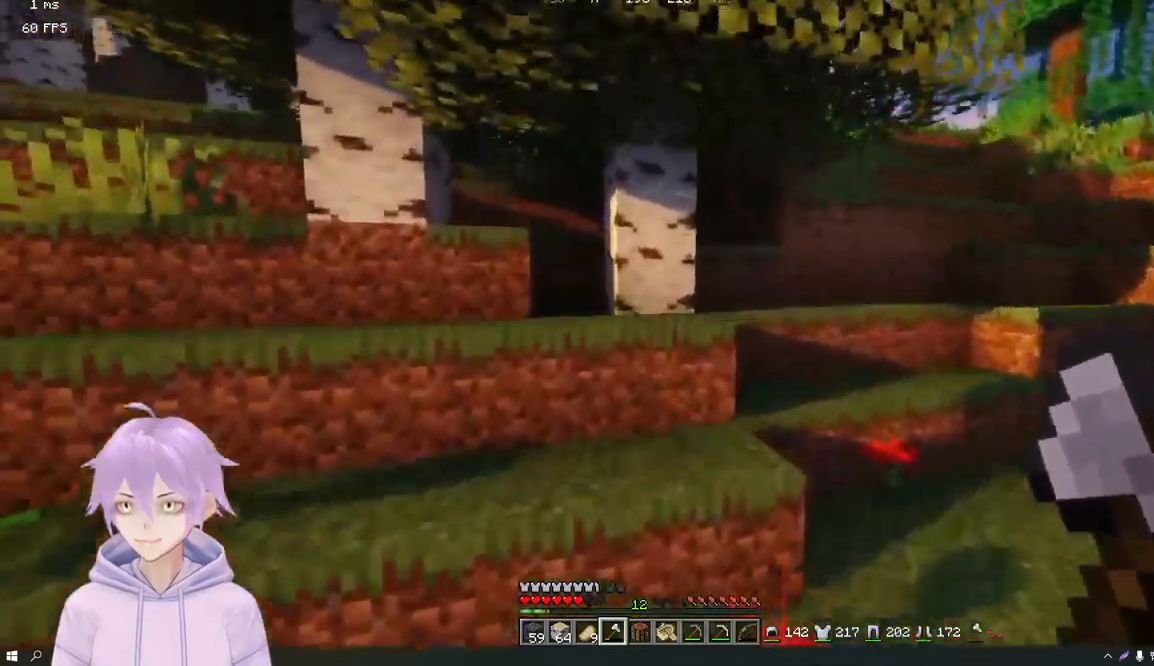
{"keys": ["w"], "mouse": ["left"], "events": [[233, "mouse_left", "down"]]}
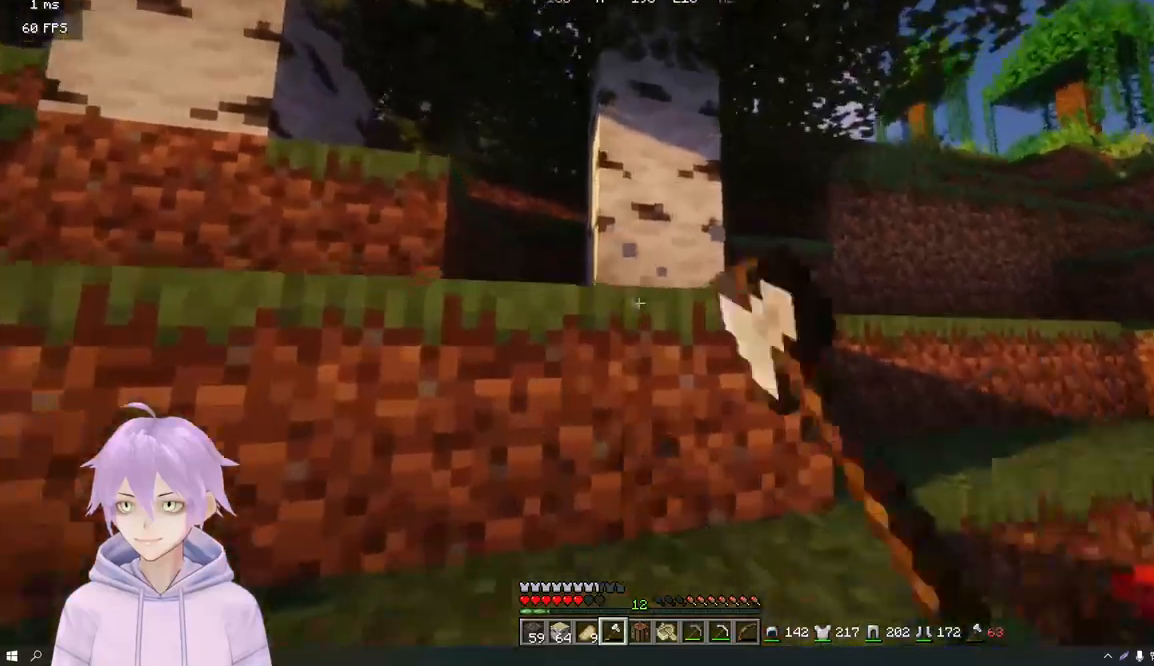
{"keys": [], "mouse": ["left"], "events": [[400, "w", "up"]]}
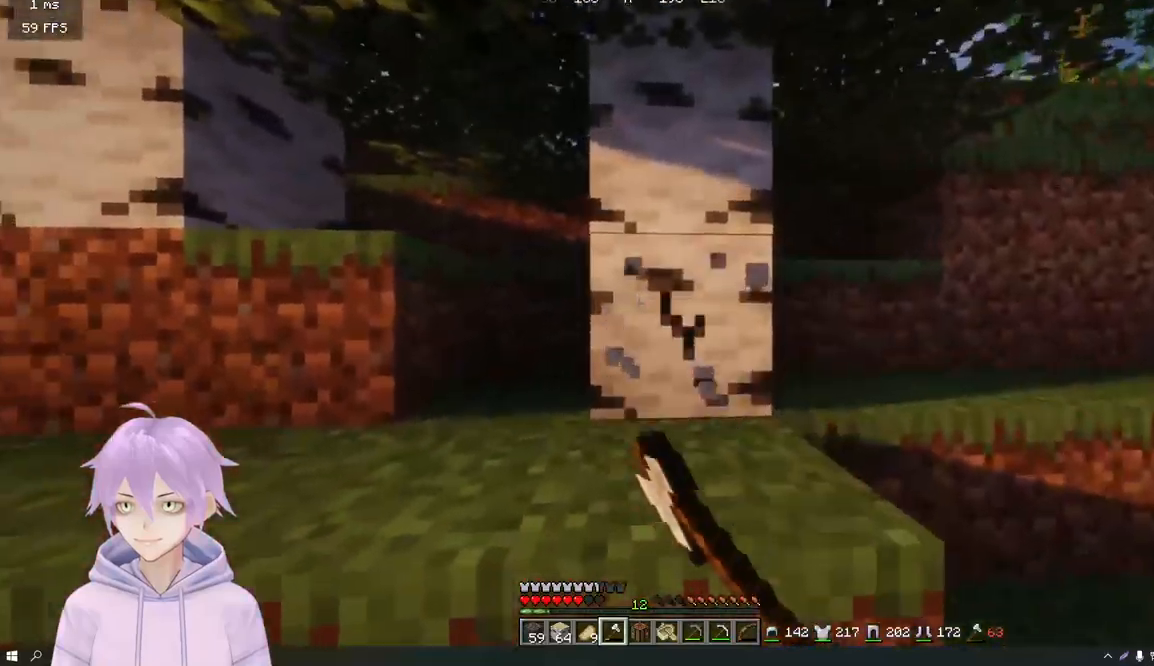
{"keys": ["w"], "mouse": ["left"], "events": [[300, "w", "down"]]}
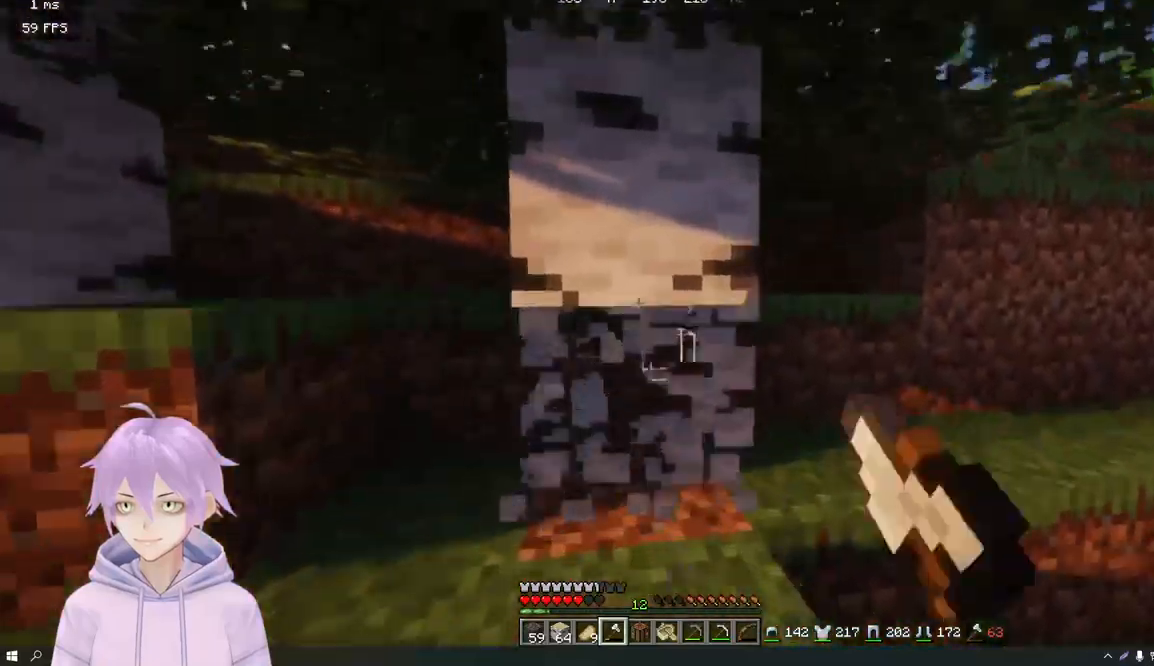
{"keys": [], "mouse": ["left"], "events": [[316, "w", "up"]]}
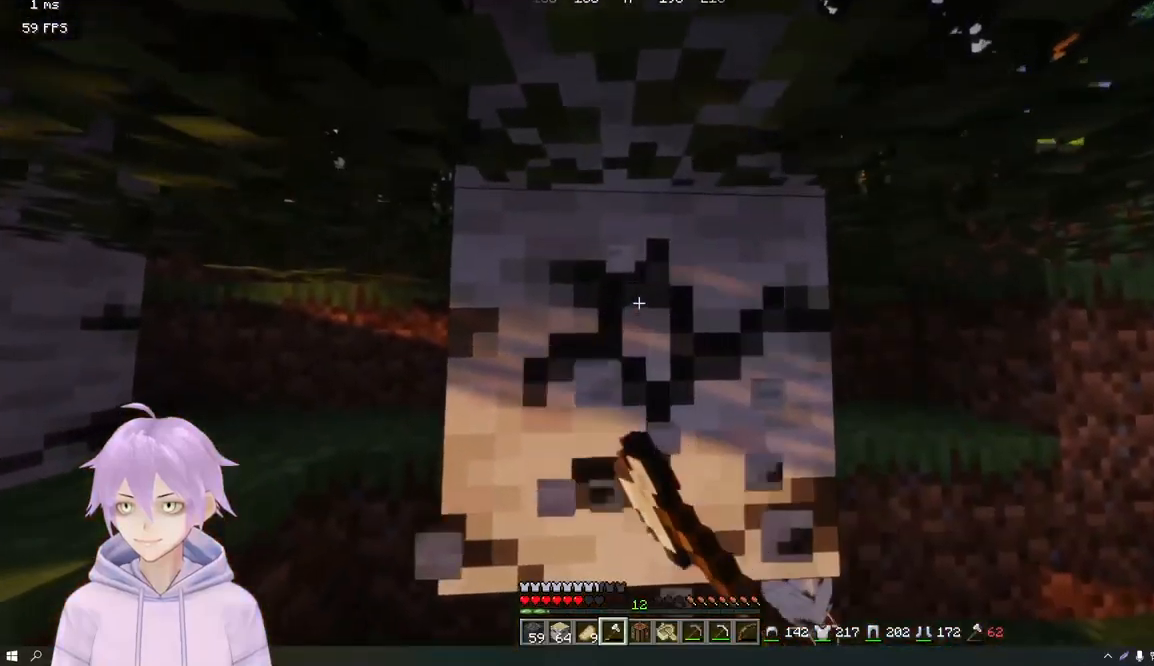
{"keys": ["w"], "mouse": ["left"], "events": [[367, "w", "down"]]}
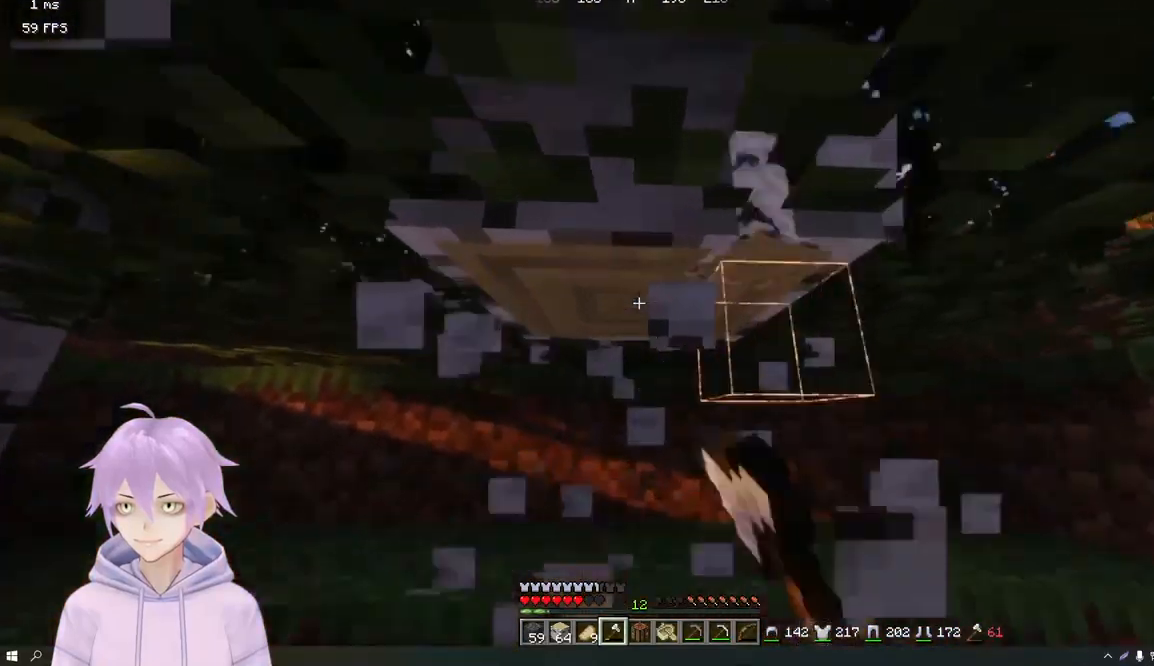
{"keys": [], "mouse": ["left"], "events": [[166, "w", "up"]]}
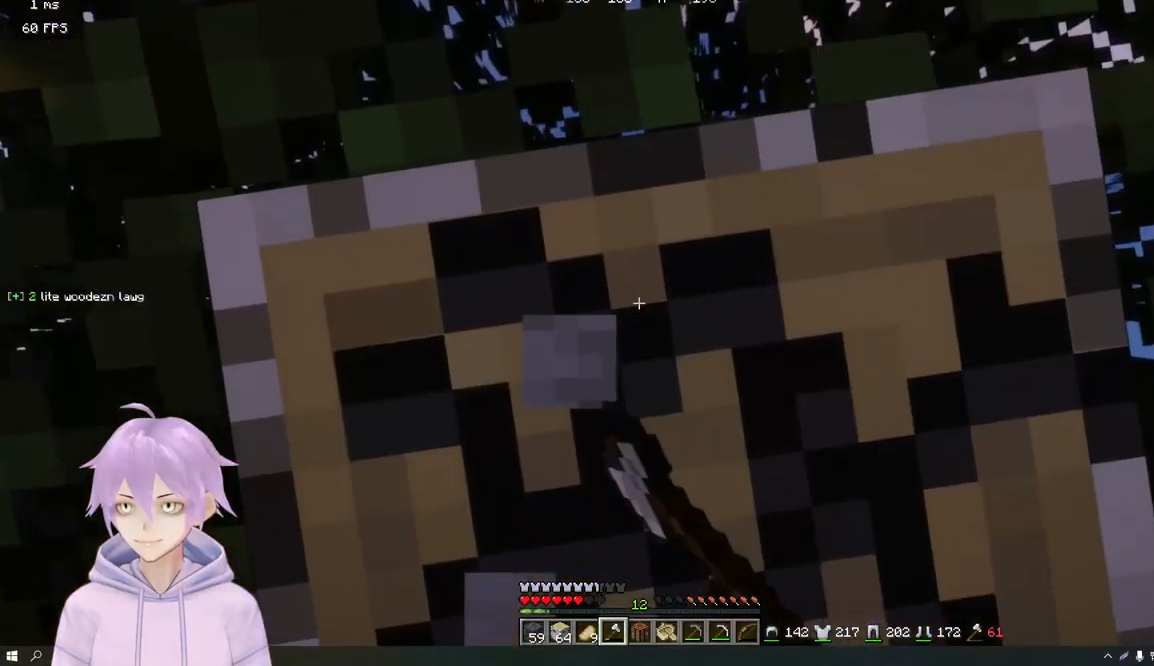
{"keys": [], "mouse": ["left"], "events": []}
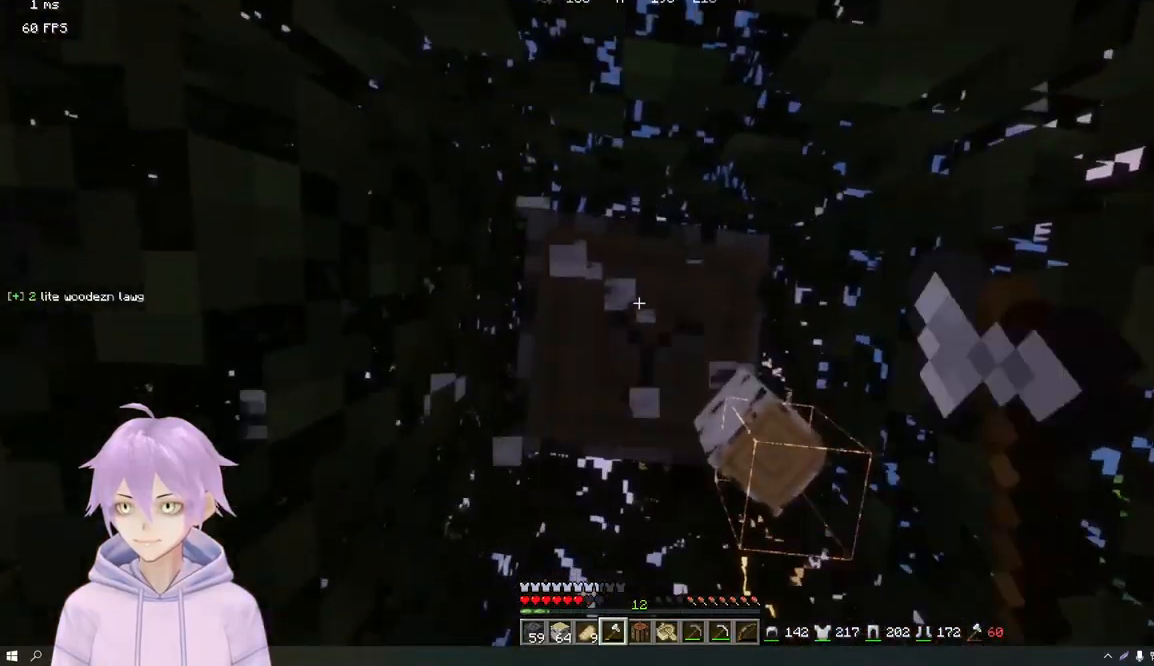
{"keys": [], "mouse": ["left"], "events": []}
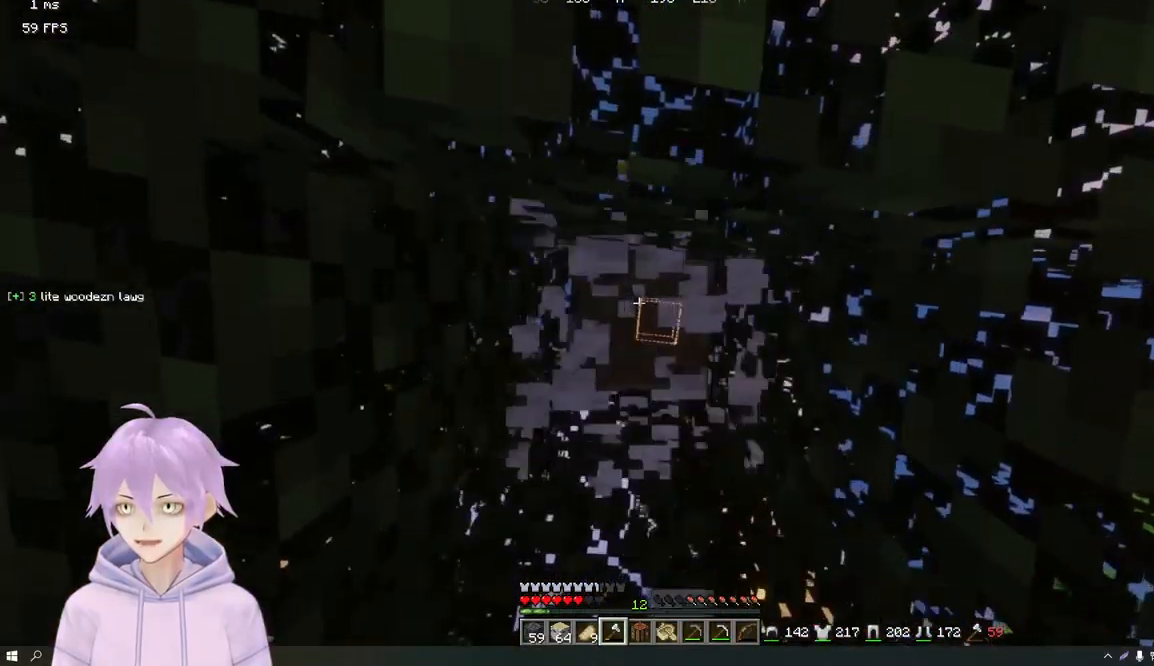
{"keys": [], "mouse": ["left"], "events": []}
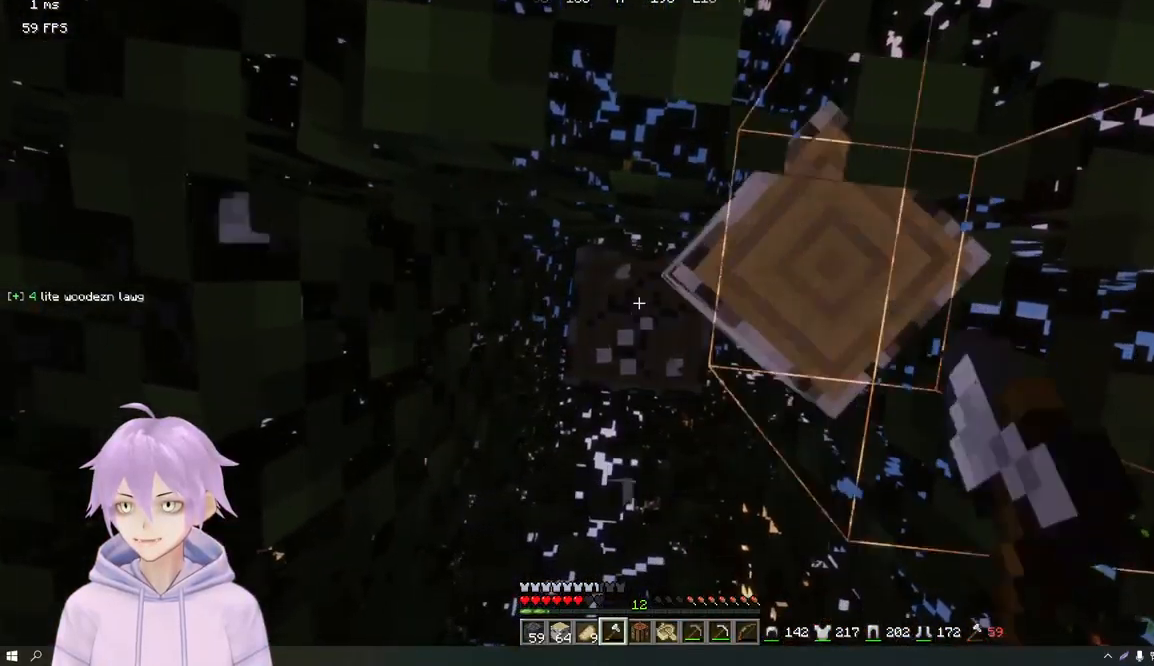
{"keys": [], "mouse": ["left"], "events": []}